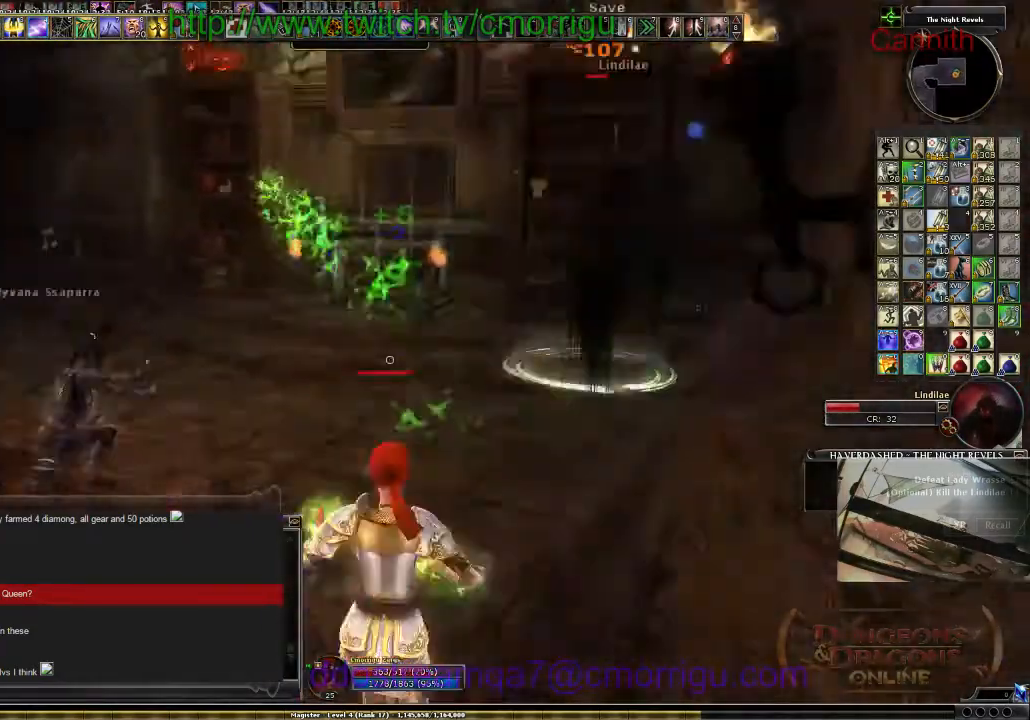
Gameplay with keyboard; each line is a JSON object with the keys held at the frame after it. "events" lists presses ("down") and releases ("up") of ".", "/", "0", "1", "2", "3", "4", "5", "6", "7", "8", "9", "a", "b", "backslash", "backspace", "c", "caps_lock", "comma", "ctrl_l", "ctrl_r", "d", "e", "equals", "escape", "f", "f1", "f10", "f11", "f12", "f2", "f3", "f4", "f5", "f6", "f7", "f8", "f9", "g", "h", "i", "j", "k", "l", "lbracket", "m", "minus", "n", "o", "p", "q", "quote", "r", "rbracket", "return", "s", "semicolon", "shift_l", "shift_r", "space", "t", "tab", "tilde", "u", "v", "w", "x", "y" and "z" between this image and that frame as [ms after this image, input, new state], when the widget could be followed in between. No other keys are recorded. Mouse input is not recorded.
{"keys": ["s"], "events": []}
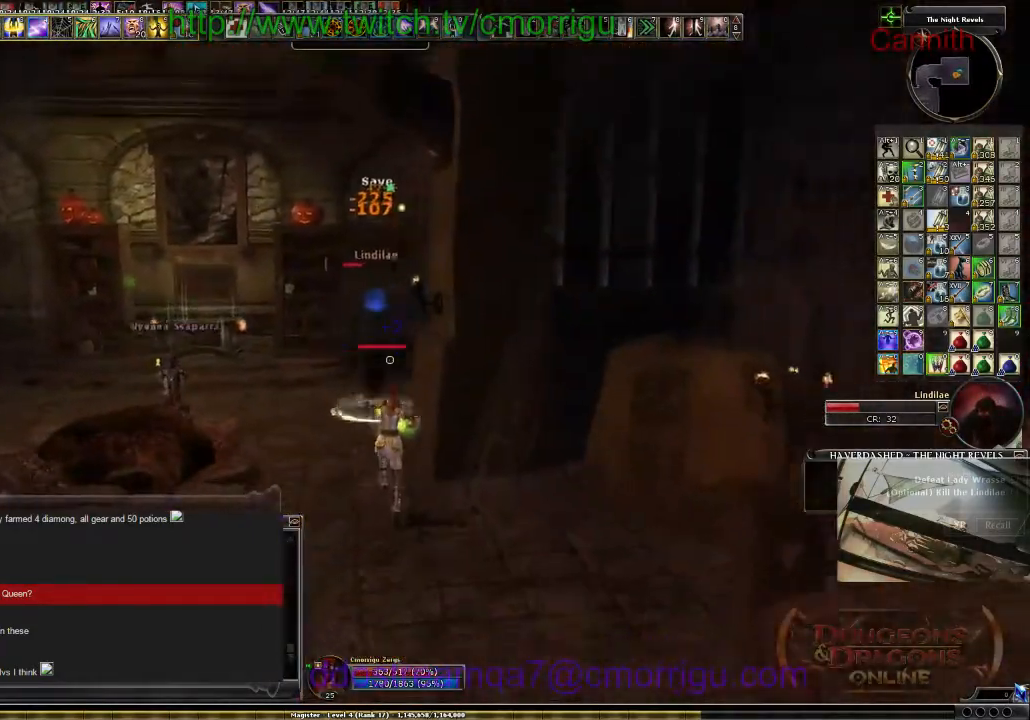
{"keys": ["a", "s"], "events": [[267, "a", "down"]]}
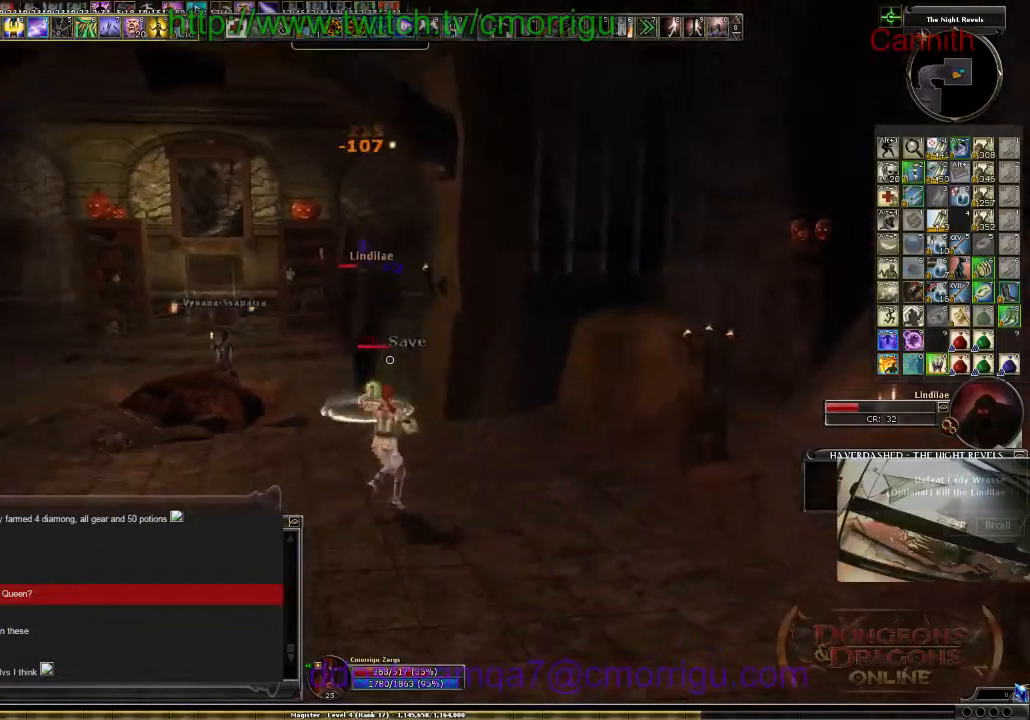
{"keys": ["a", "s"], "events": []}
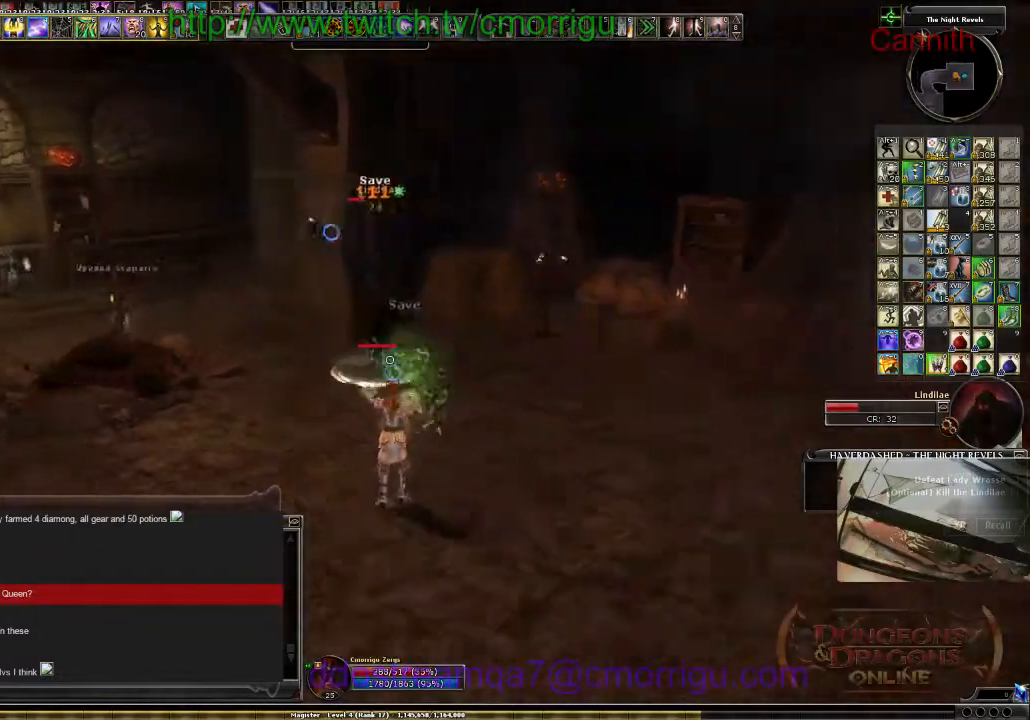
{"keys": ["a", "s"], "events": []}
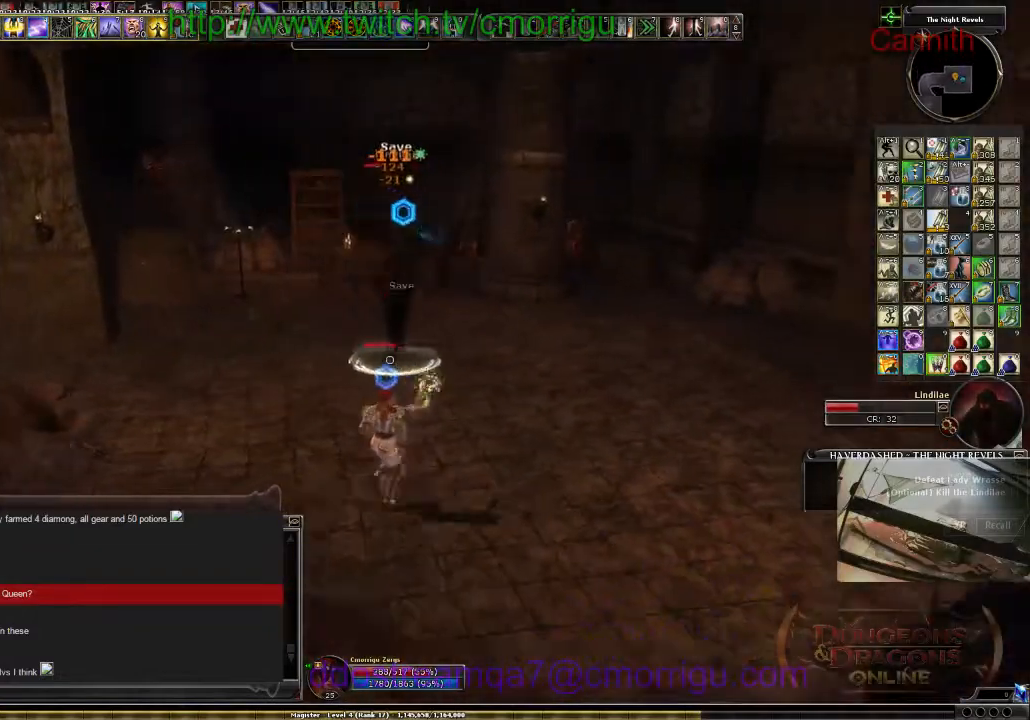
{"keys": ["a", "s"], "events": []}
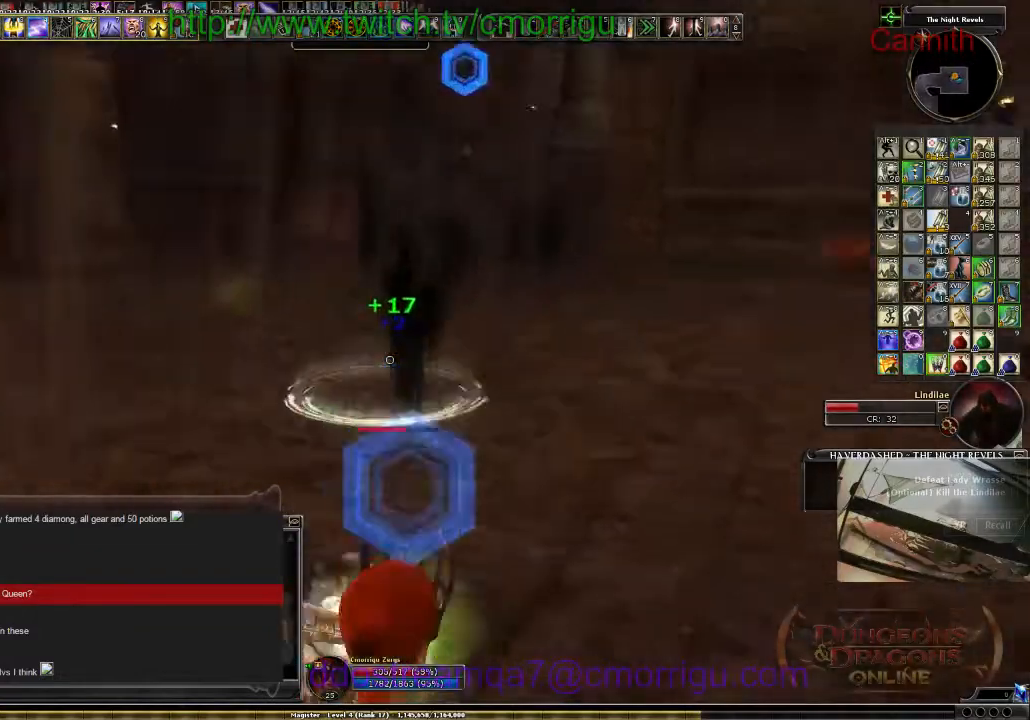
{"keys": ["s"], "events": [[400, "a", "up"]]}
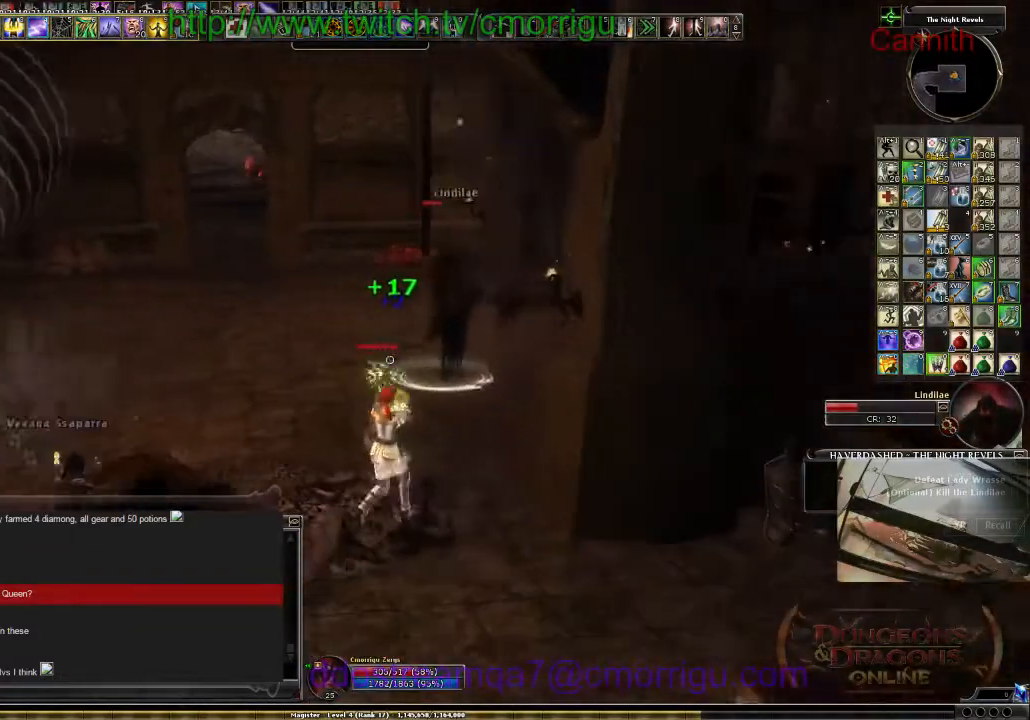
{"keys": ["s"], "events": [[167, "space", "down"], [334, "space", "up"]]}
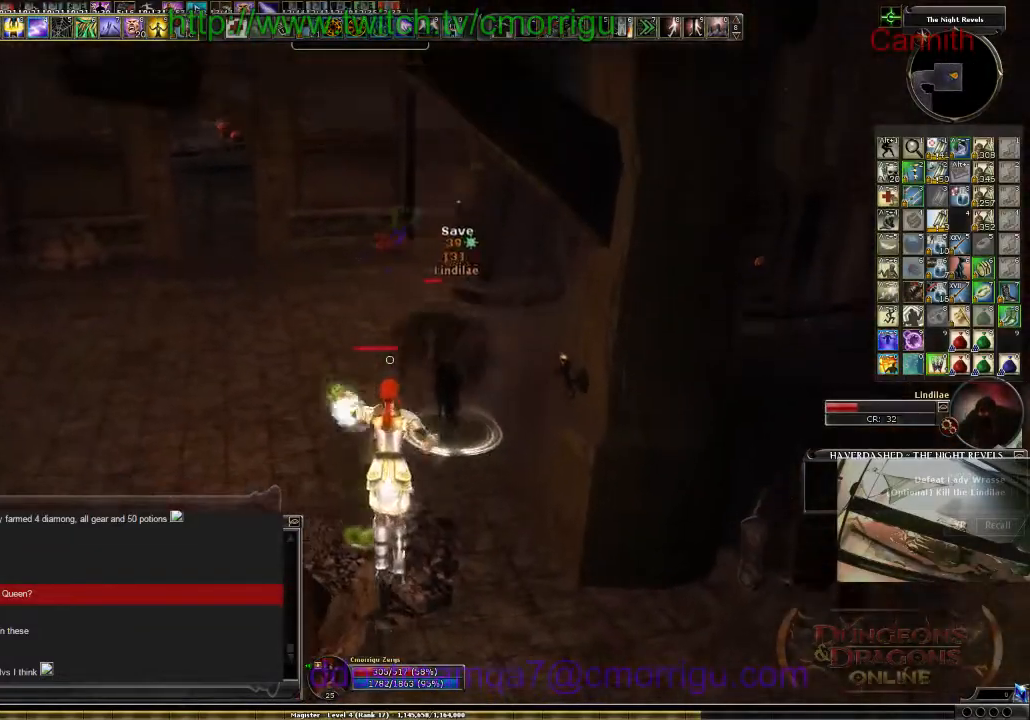
{"keys": ["s"], "events": [[200, "9", "down"], [334, "9", "up"]]}
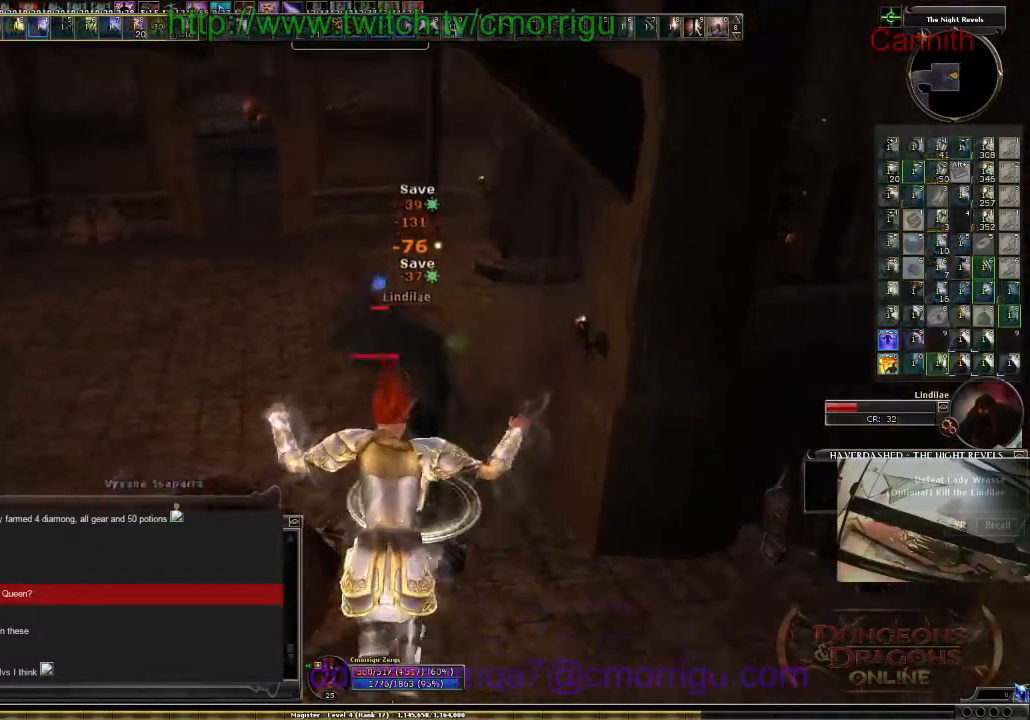
{"keys": ["a"], "events": [[367, "a", "down"], [500, "s", "up"]]}
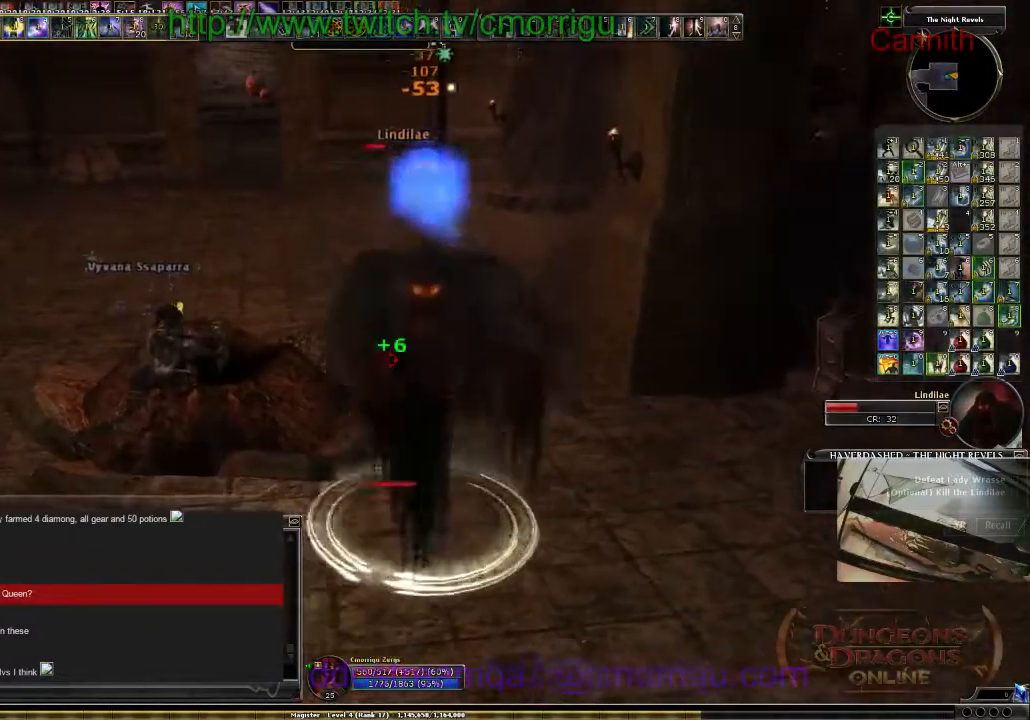
{"keys": ["a"], "events": [[300, "w", "down"], [500, "w", "up"]]}
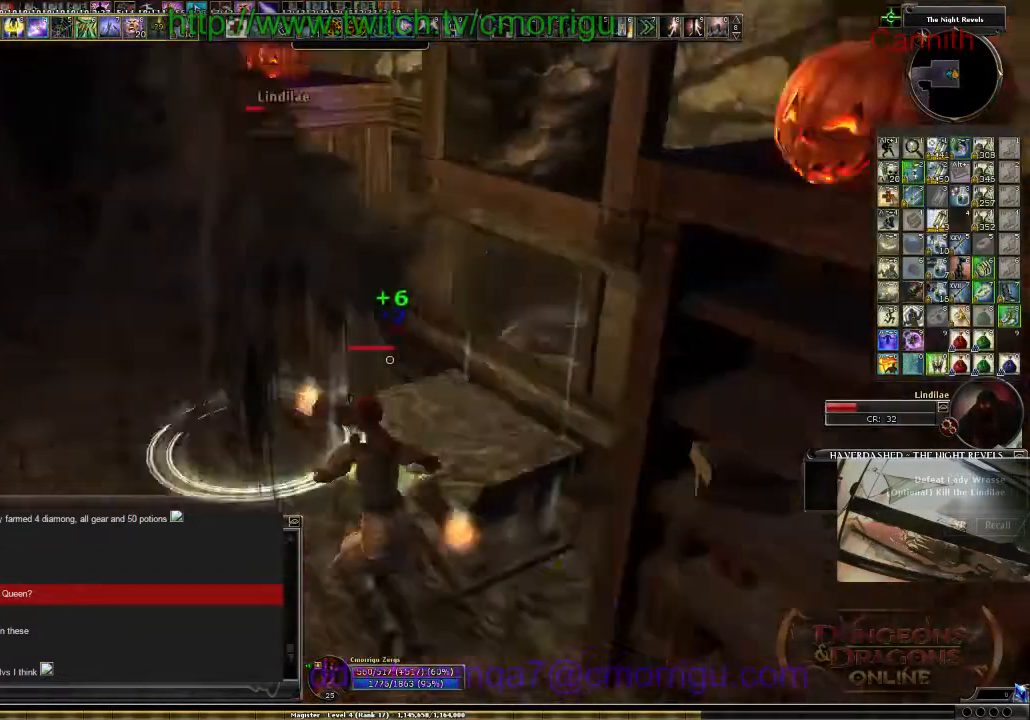
{"keys": ["s"], "events": [[200, "a", "up"], [267, "s", "down"]]}
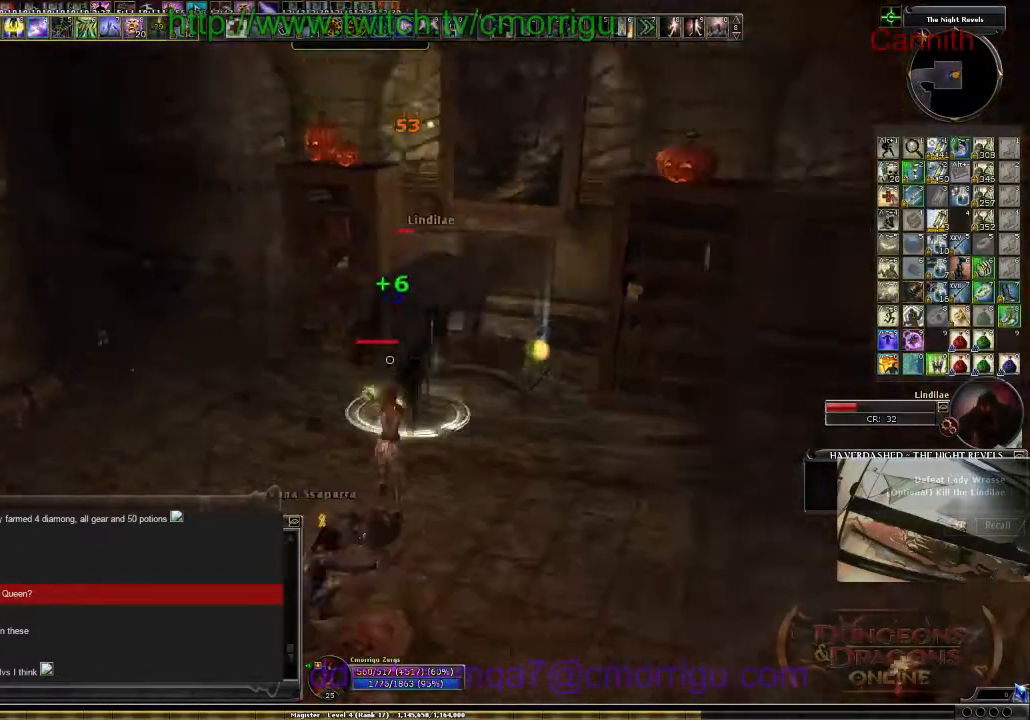
{"keys": ["s"], "events": []}
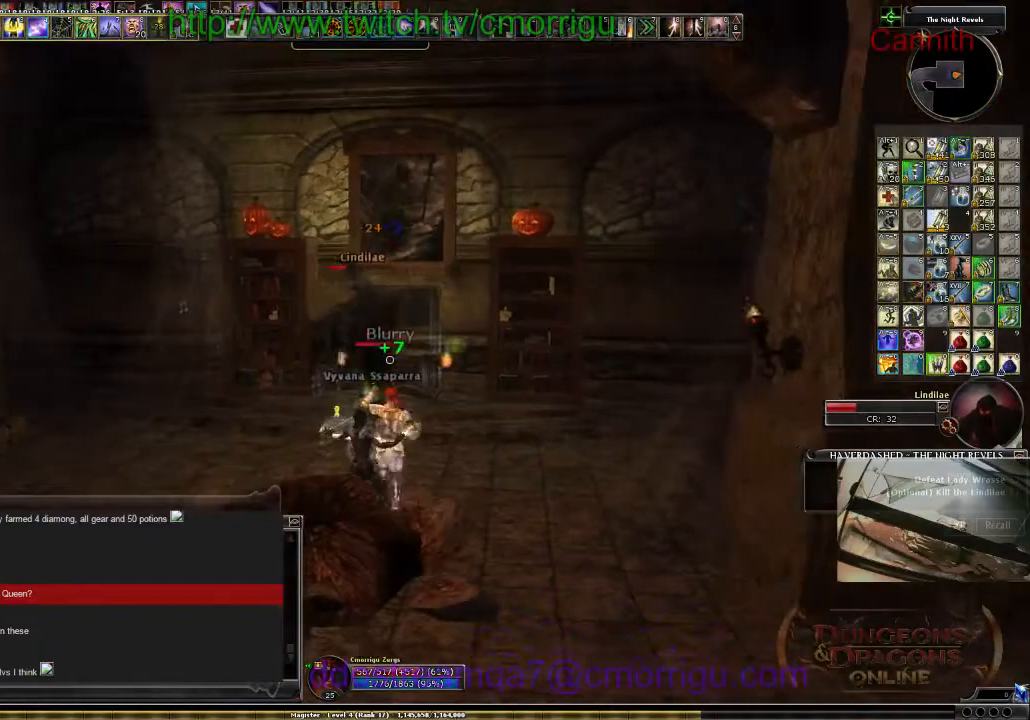
{"keys": ["a", "s"], "events": [[500, "a", "down"]]}
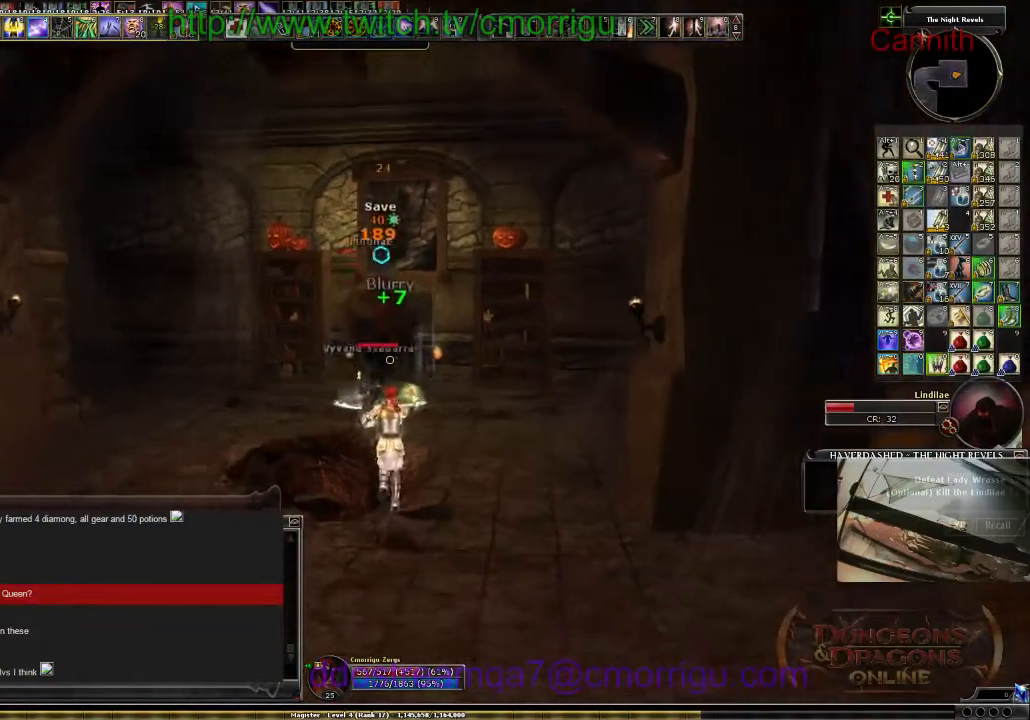
{"keys": ["s"], "events": [[134, "a", "up"]]}
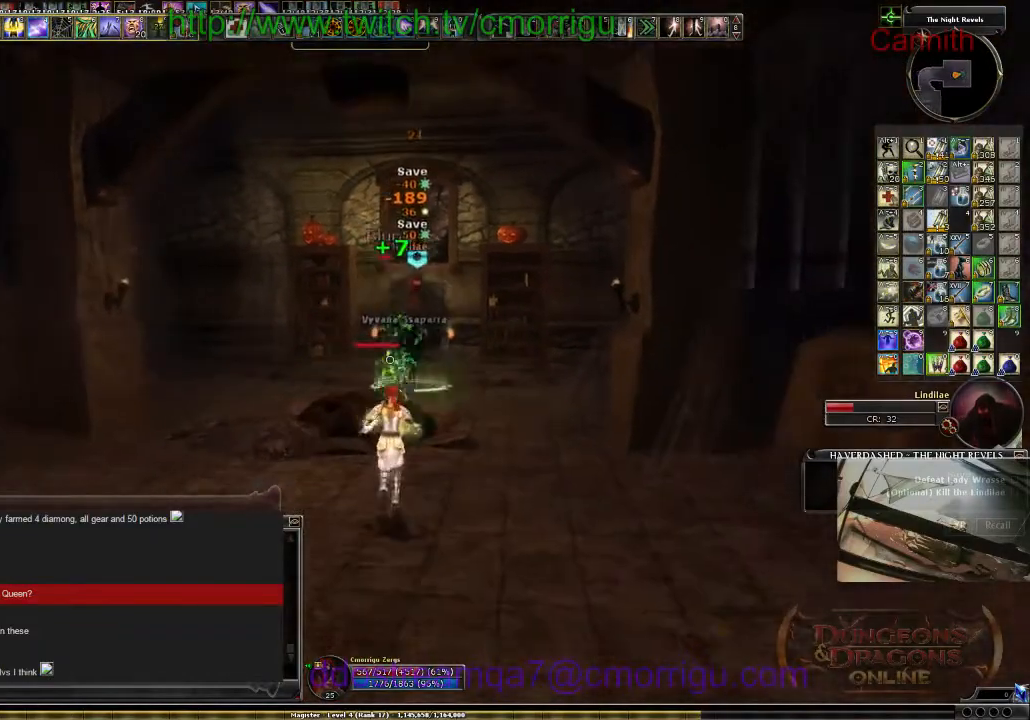
{"keys": ["s"], "events": []}
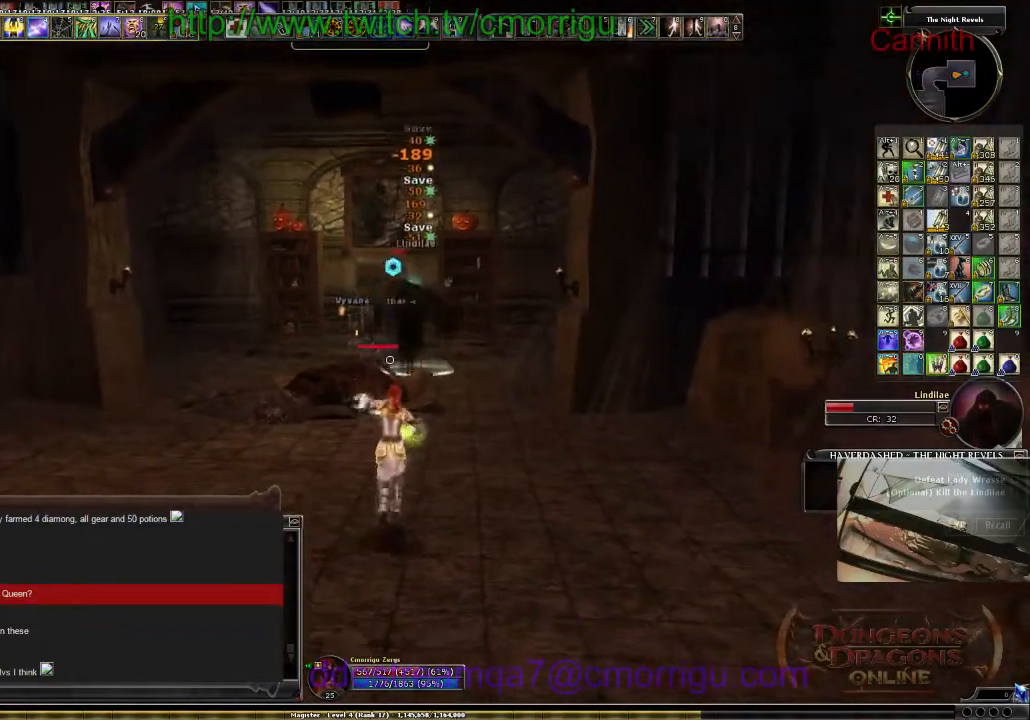
{"keys": ["a"], "events": [[334, "a", "down"], [500, "s", "up"]]}
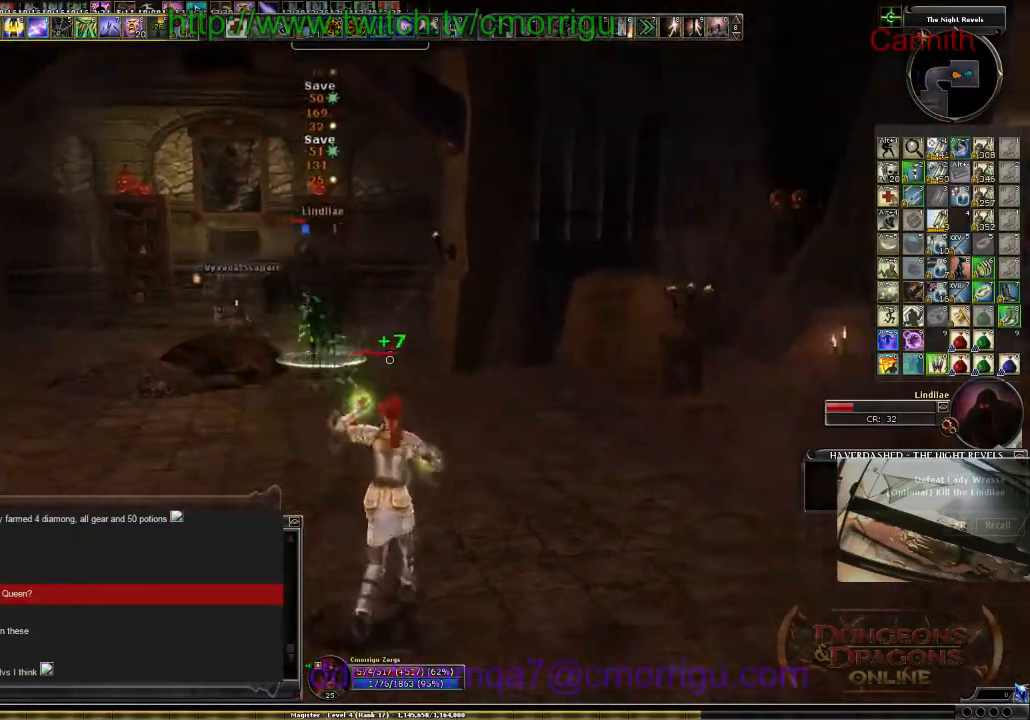
{"keys": ["a", "w"], "events": [[367, "w", "down"]]}
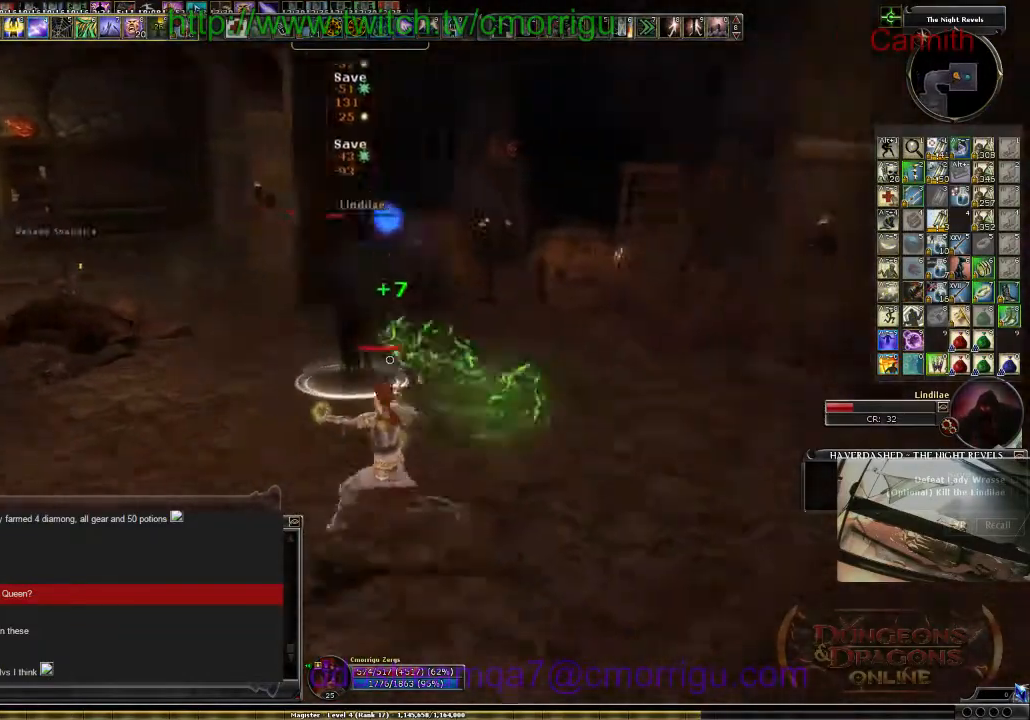
{"keys": ["a"], "events": [[200, "w", "up"]]}
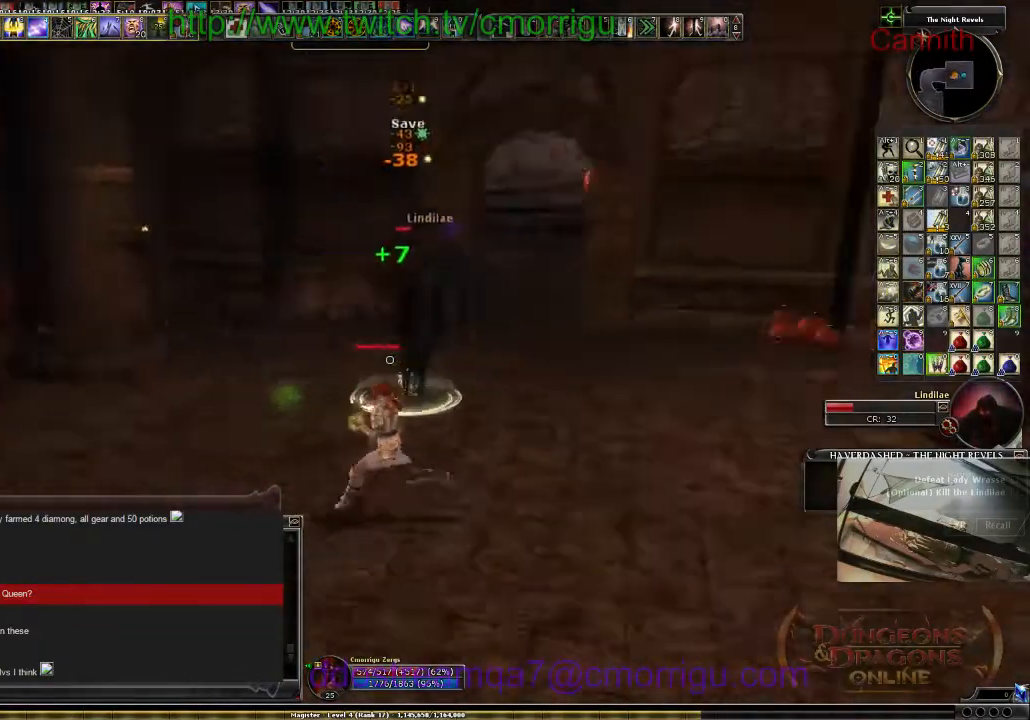
{"keys": ["s"], "events": [[34, "a", "up"], [34, "s", "down"]]}
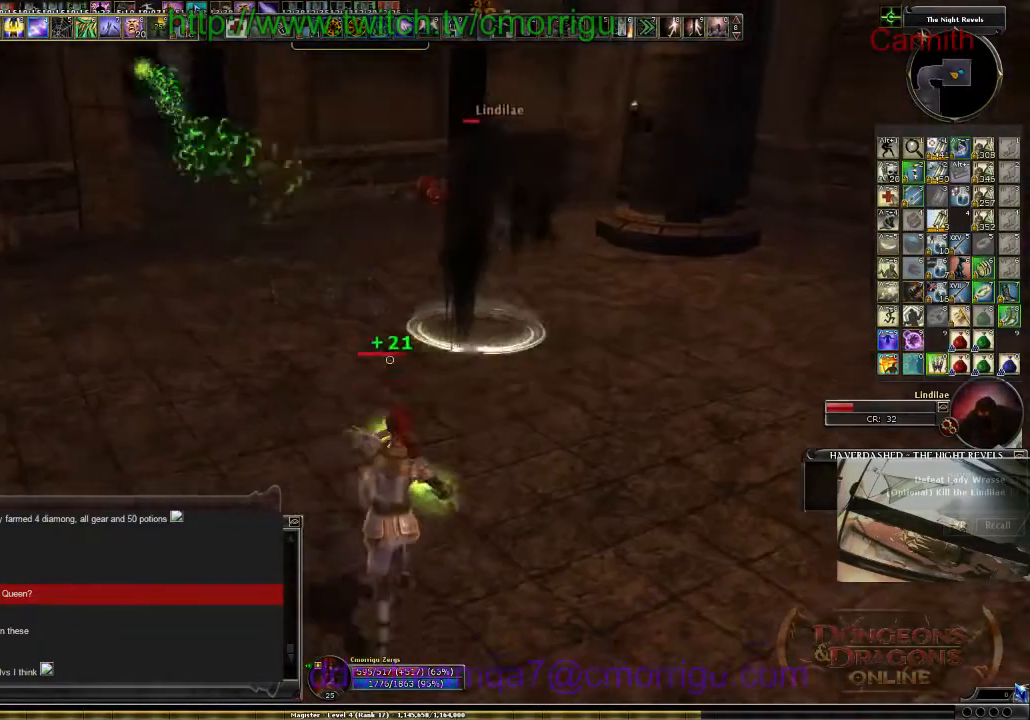
{"keys": ["s"], "events": [[67, "d", "down"], [467, "d", "up"]]}
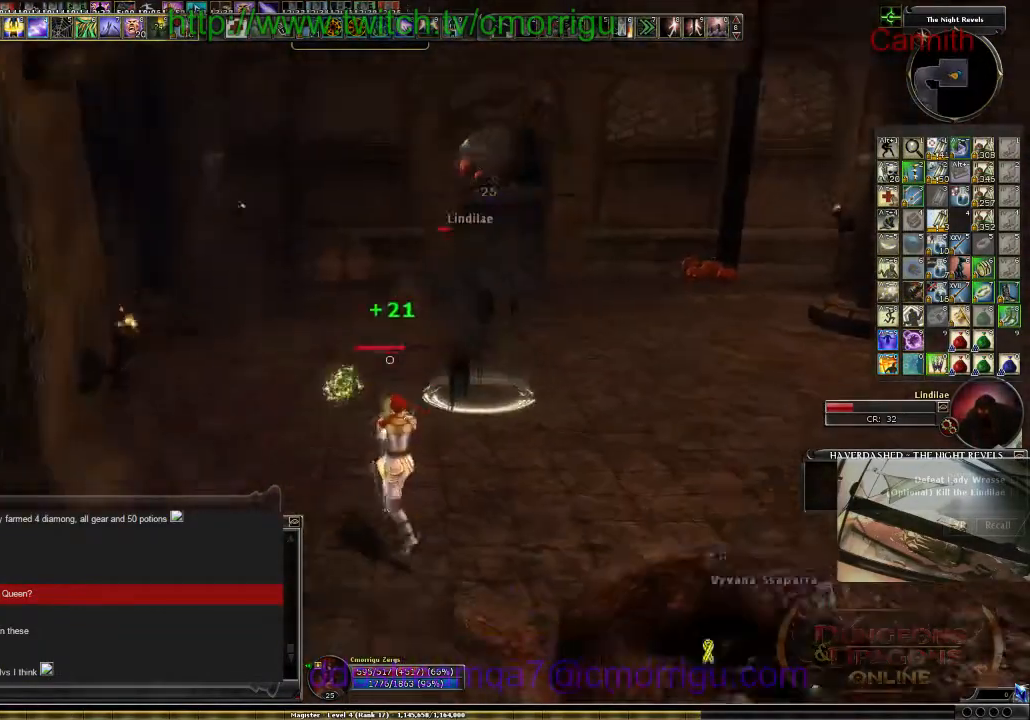
{"keys": ["s"], "events": []}
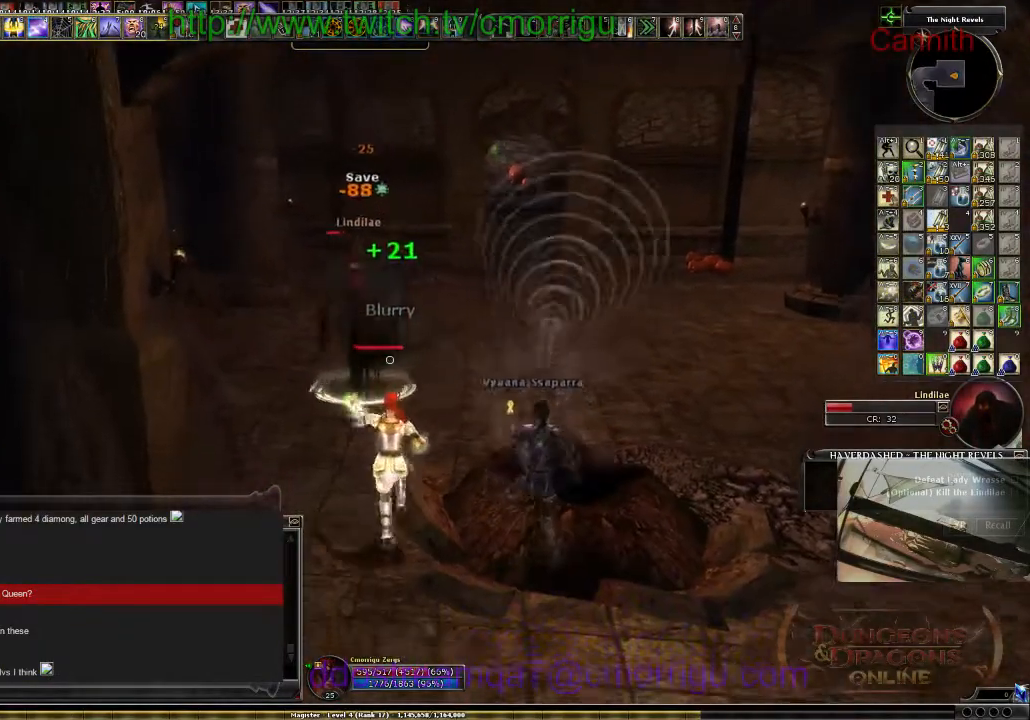
{"keys": ["d"], "events": [[100, "d", "down"], [267, "s", "up"]]}
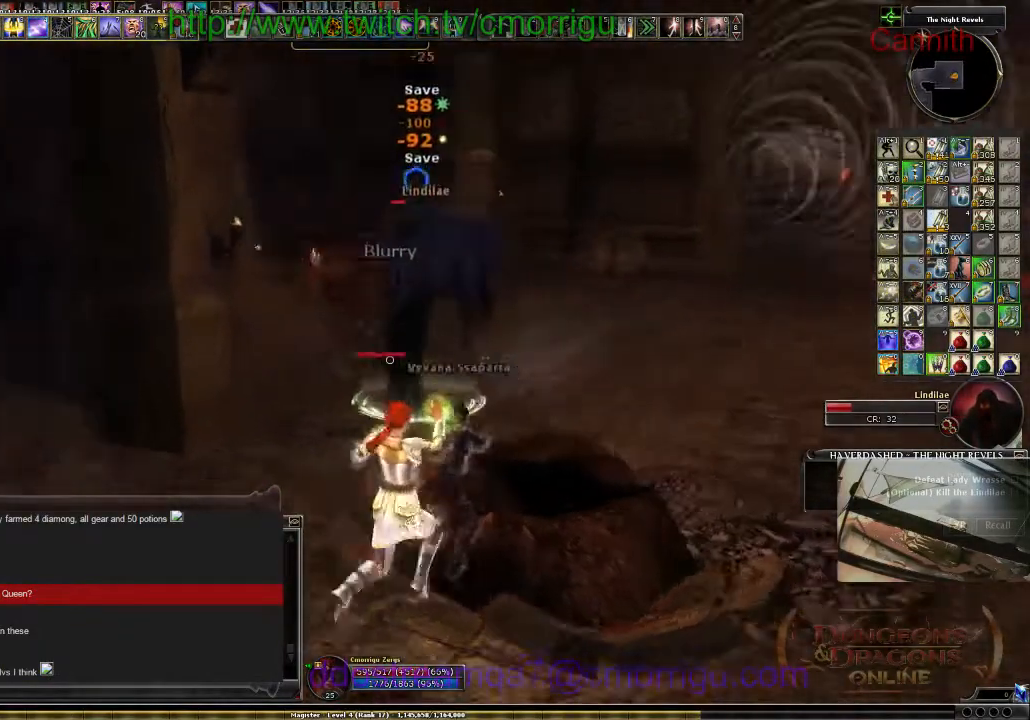
{"keys": ["d", "s"], "events": [[267, "s", "down"]]}
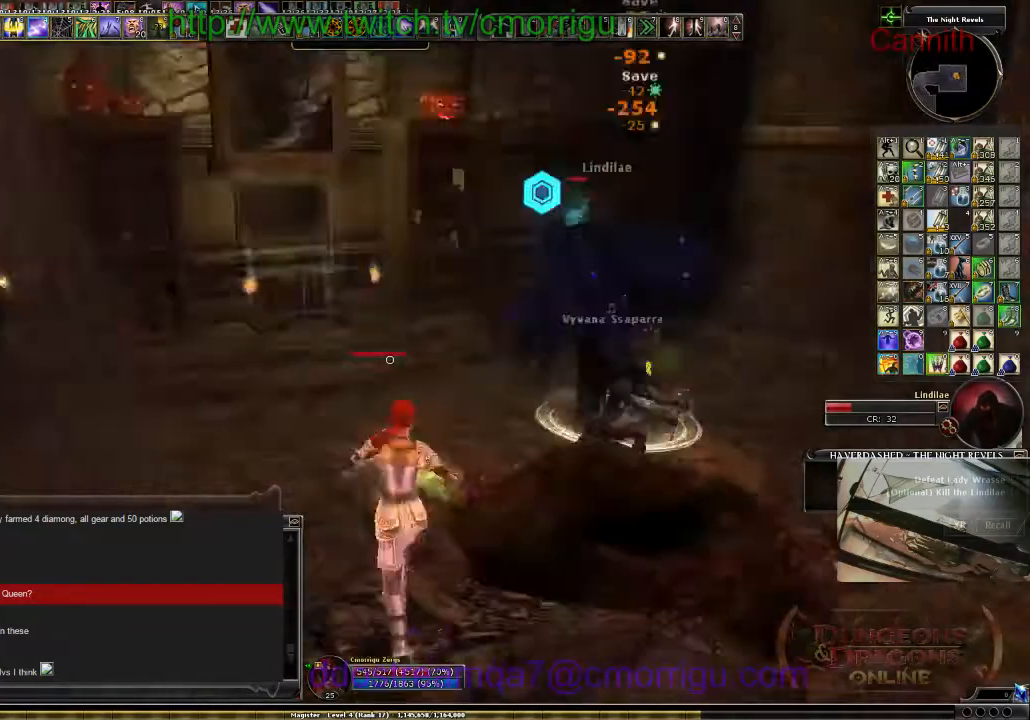
{"keys": ["s"], "events": [[134, "s", "up"], [367, "s", "down"], [500, "d", "up"]]}
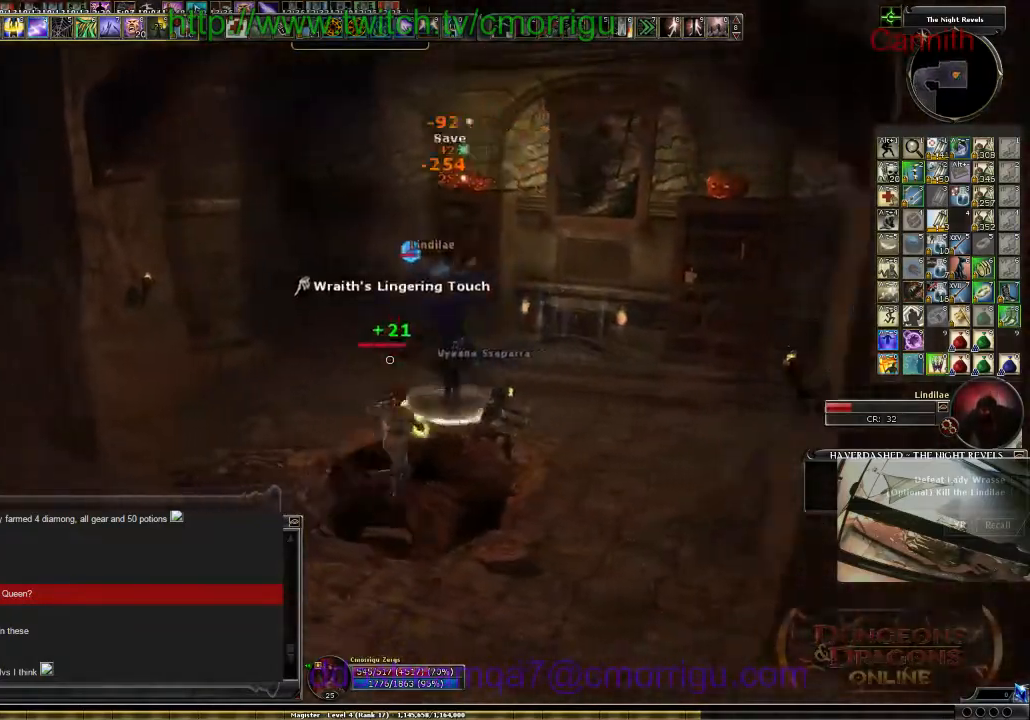
{"keys": ["a", "s"], "events": [[267, "a", "down"]]}
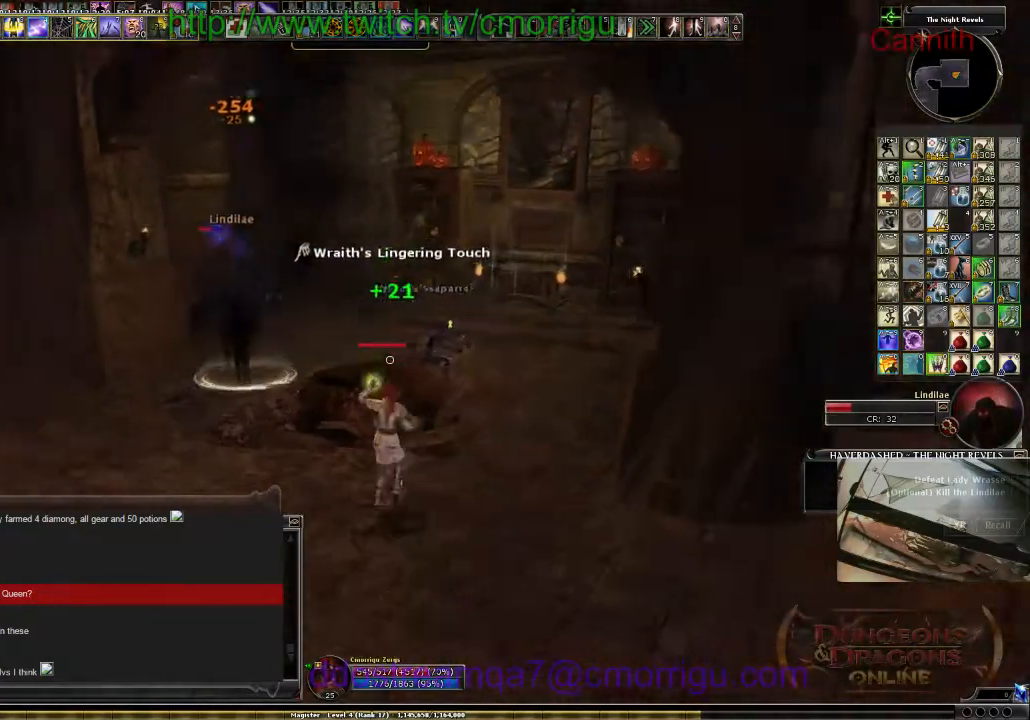
{"keys": ["a", "s"], "events": []}
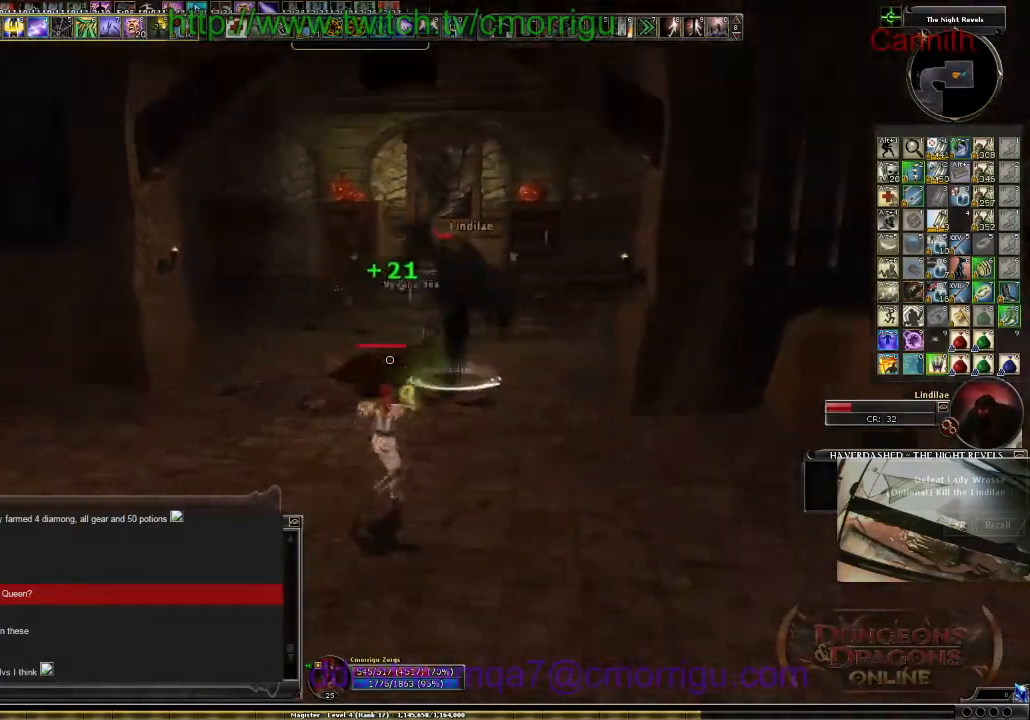
{"keys": ["a"], "events": [[67, "s", "up"]]}
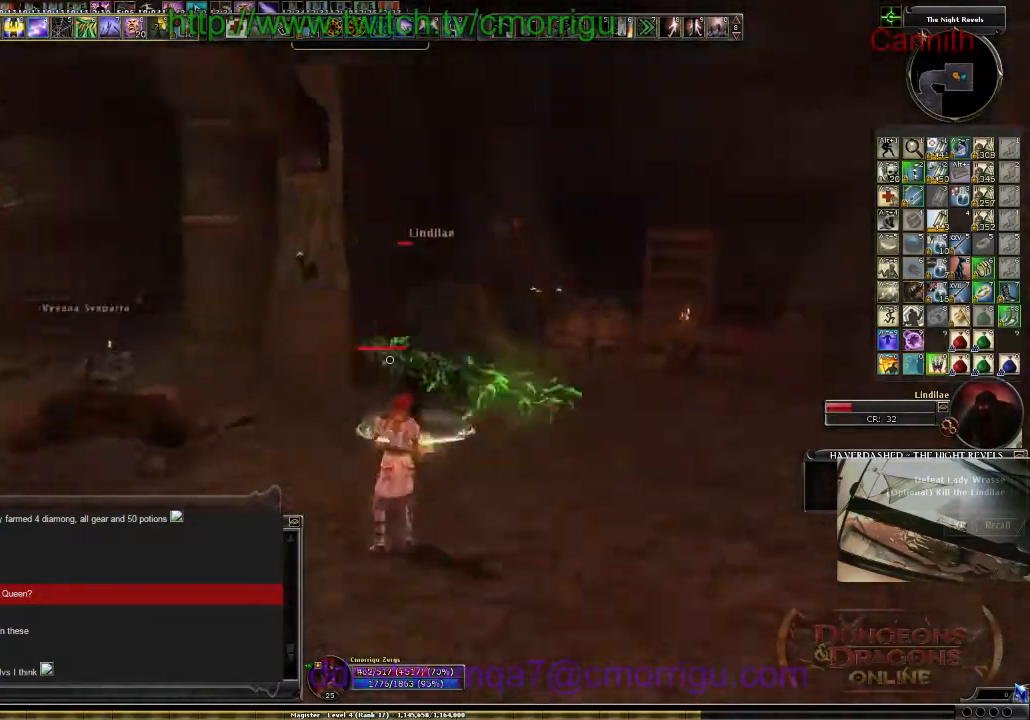
{"keys": ["a", "s"], "events": [[67, "s", "down"]]}
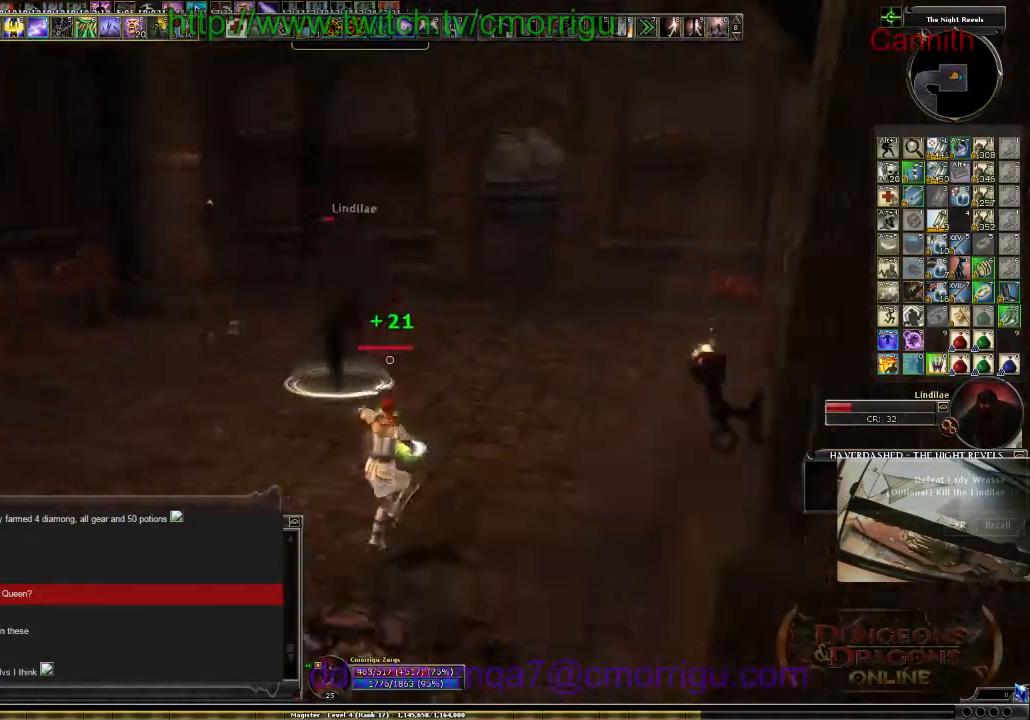
{"keys": ["s"], "events": [[267, "a", "up"]]}
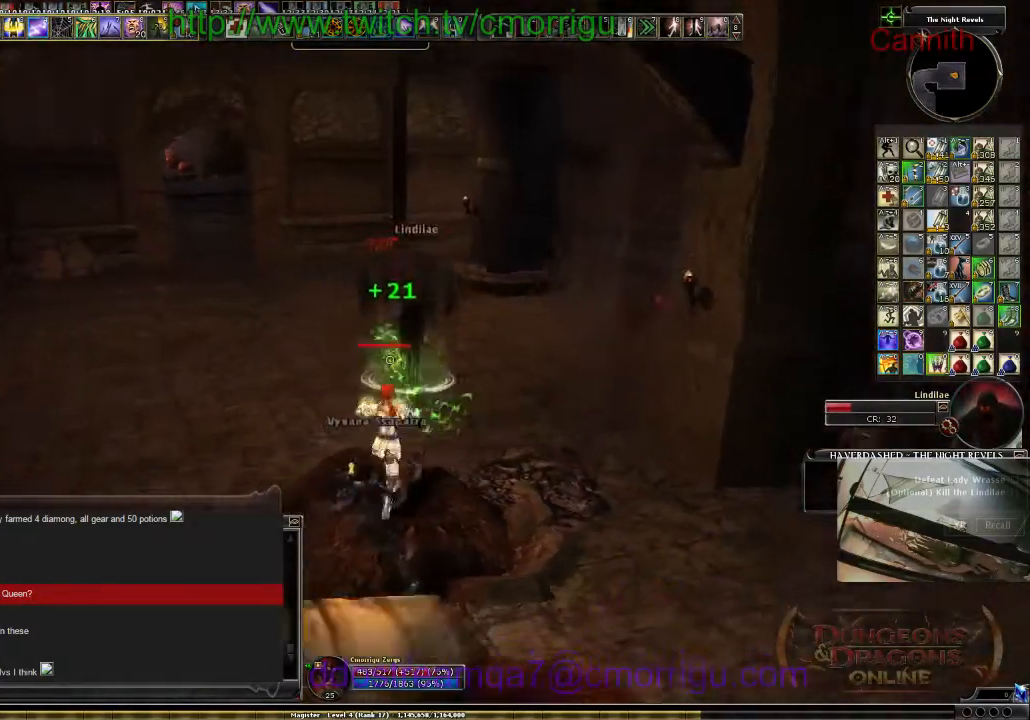
{"keys": ["a", "s"], "events": [[500, "a", "down"]]}
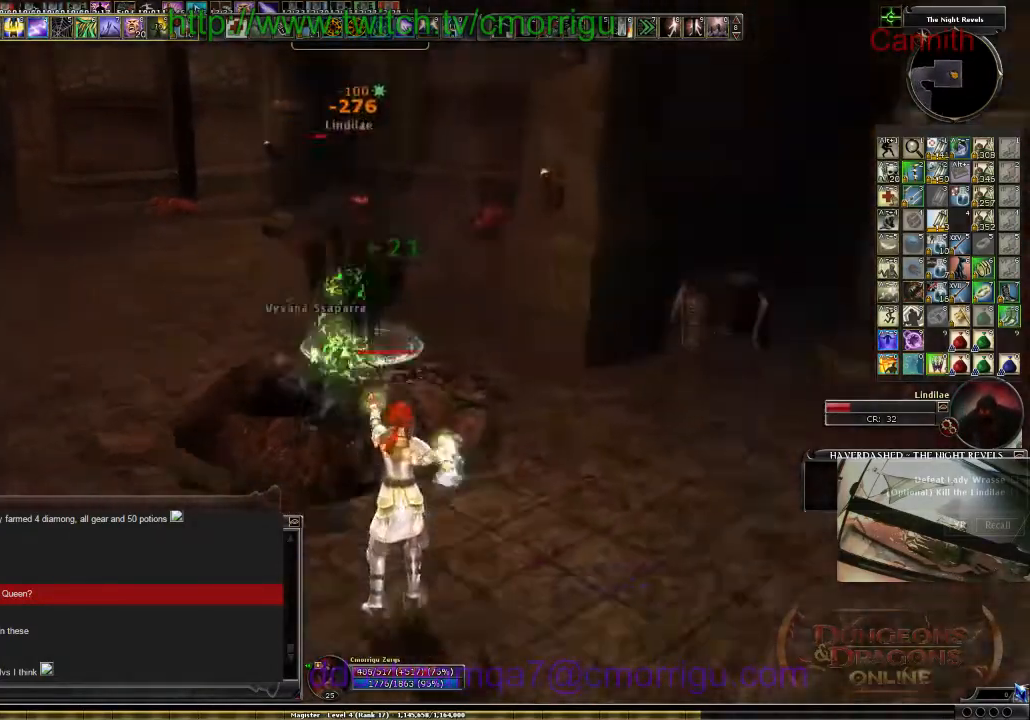
{"keys": ["a"], "events": [[367, "s", "up"]]}